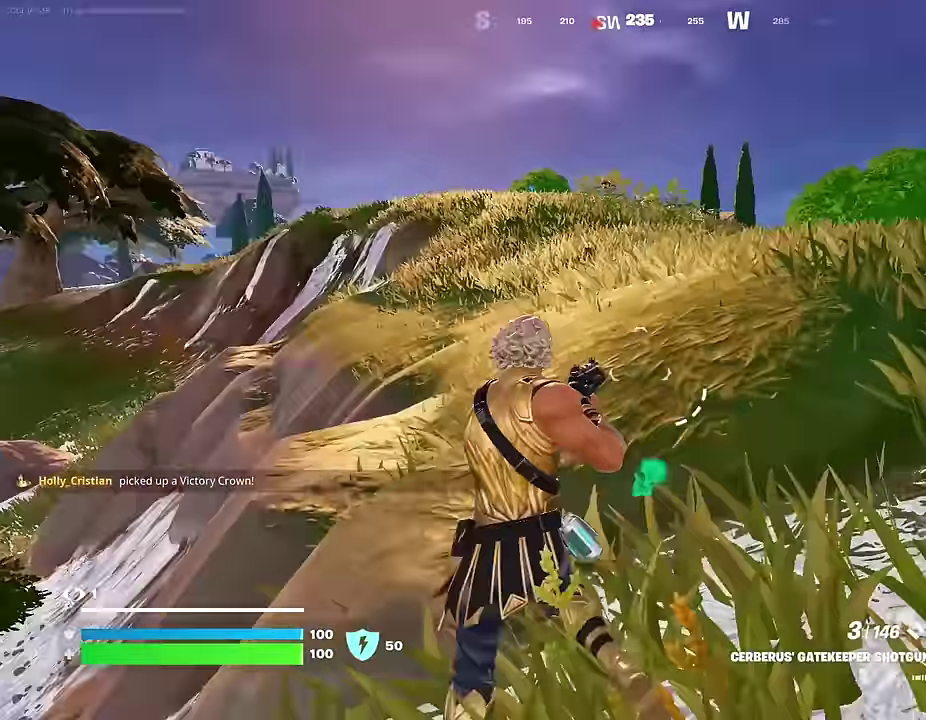
Gameplay with a controller (PlayStation layout); each line is a JSON object with the inputs held at the frame after it (dt_ms = milliseconds from this image to that frame). "events" lists button and stick changes between this image and that frame as [ms after this image, input, new state], when the widget could be followed in between.
{"dt_ms": 700, "buttons": [], "left_stick": "left", "right_stick": "center"}
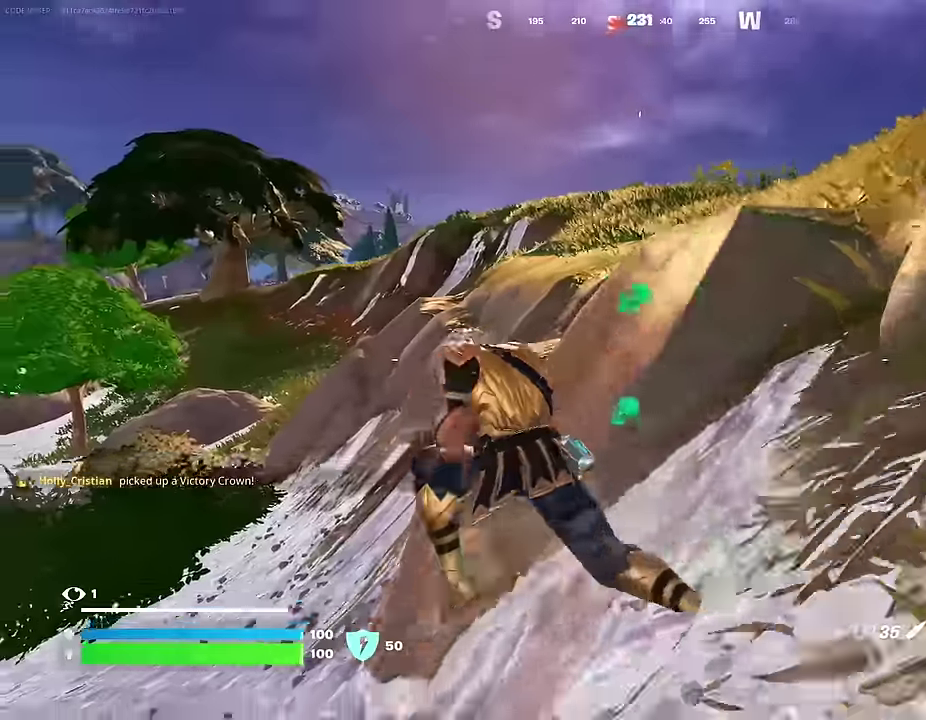
{"dt_ms": 300, "buttons": [], "left_stick": "left", "right_stick": "up-right", "events": [[33, "left_stick", "down-left"], [50, "right_stick", "up-right"], [83, "left_stick", "left"], [117, "right_stick", "center"], [300, "right_stick", "up-right"]]}
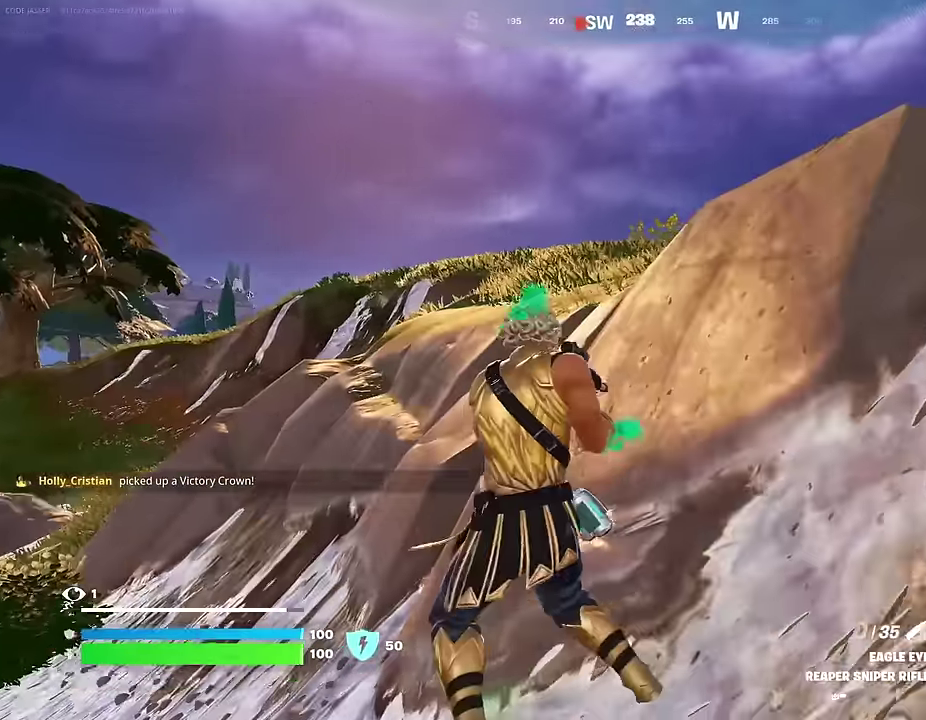
{"dt_ms": 700, "buttons": [], "left_stick": "left", "right_stick": "center", "events": [[50, "right_stick", "center"], [67, "left_stick", "down"], [133, "left_stick", "down-right"], [183, "left_stick", "right"], [267, "right_stick", "down-right"], [300, "left_stick", "up-right"], [333, "right_stick", "right"], [350, "left_stick", "up"], [383, "right_stick", "up"], [433, "left_stick", "up-left"], [450, "right_stick", "center"], [517, "left_stick", "left"]]}
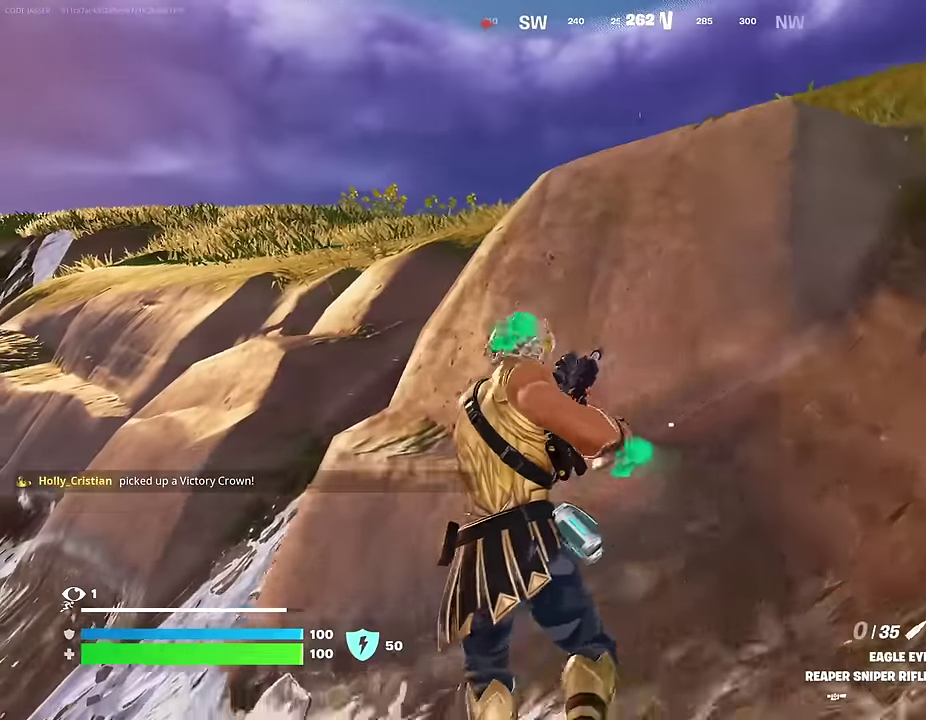
{"dt_ms": 300, "buttons": [], "left_stick": "left", "right_stick": "center", "events": []}
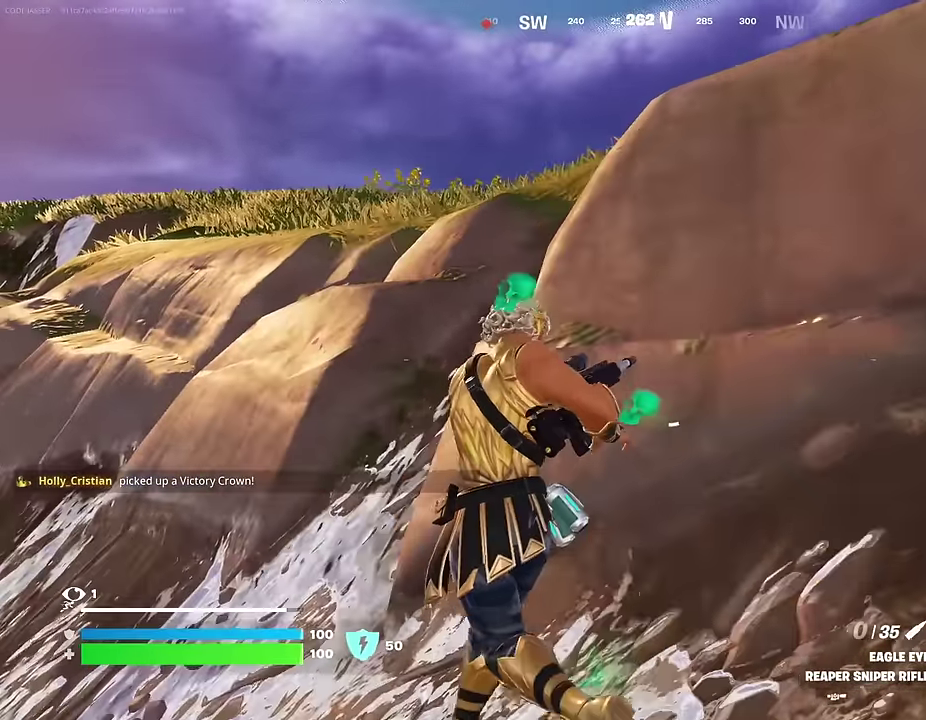
{"dt_ms": 600, "buttons": [], "left_stick": "right", "right_stick": "center", "events": [[200, "left_stick", "down"], [300, "left_stick", "down-right"], [400, "left_stick", "right"]]}
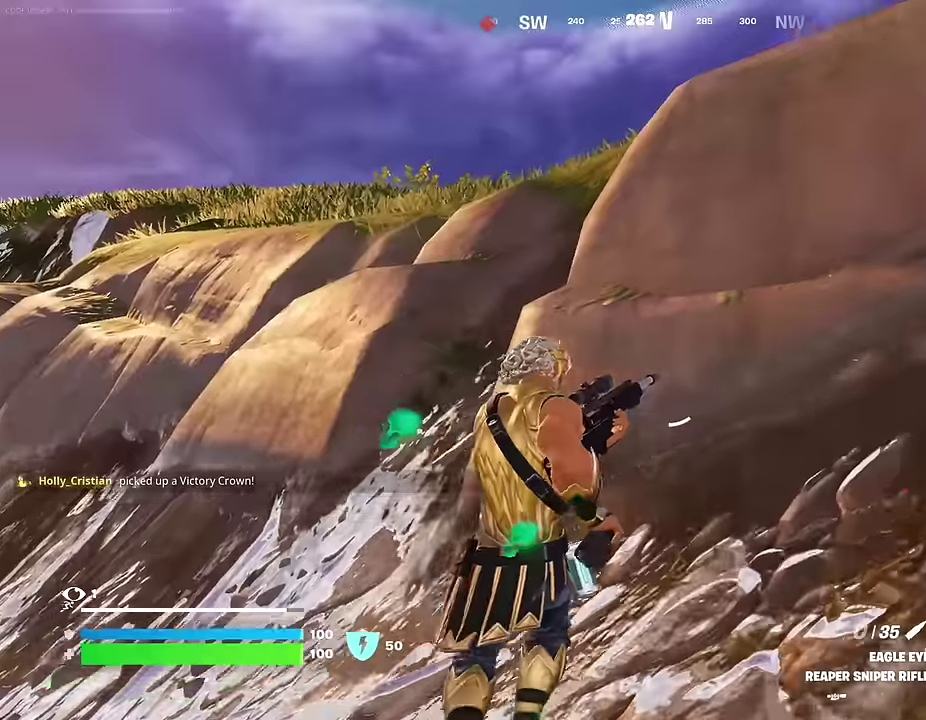
{"dt_ms": 400, "buttons": [], "left_stick": "up-right", "right_stick": "left", "events": [[133, "right_stick", "right"], [150, "left_stick", "up-right"], [200, "right_stick", "center"], [317, "right_stick", "left"]]}
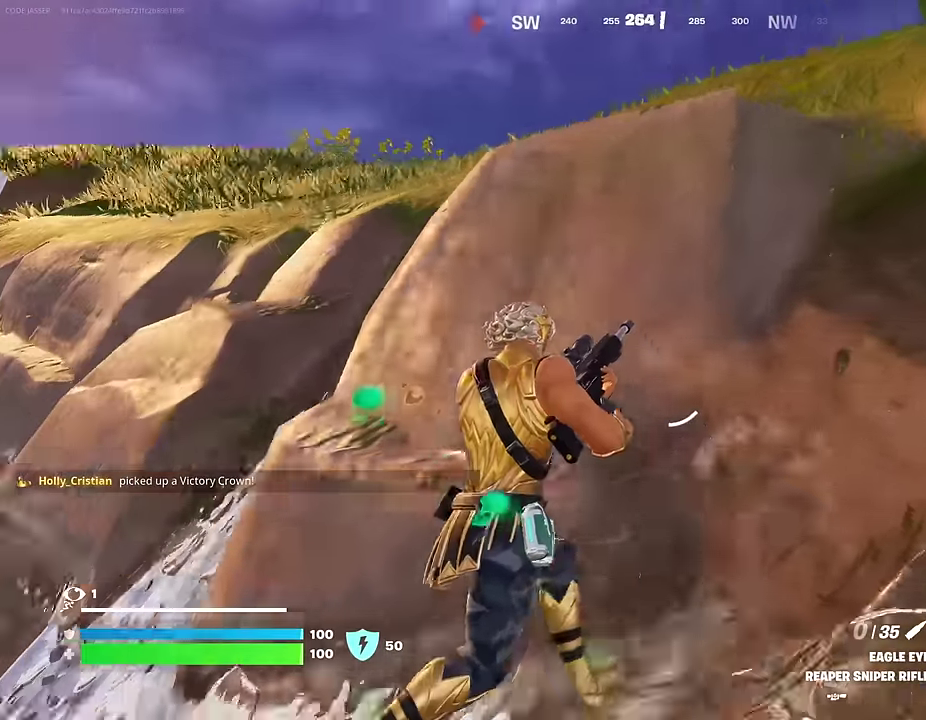
{"dt_ms": 600, "buttons": [], "left_stick": "down", "right_stick": "center", "events": [[33, "left_stick", "right"], [33, "right_stick", "center"], [100, "left_stick", "up-right"], [483, "left_stick", "down"]]}
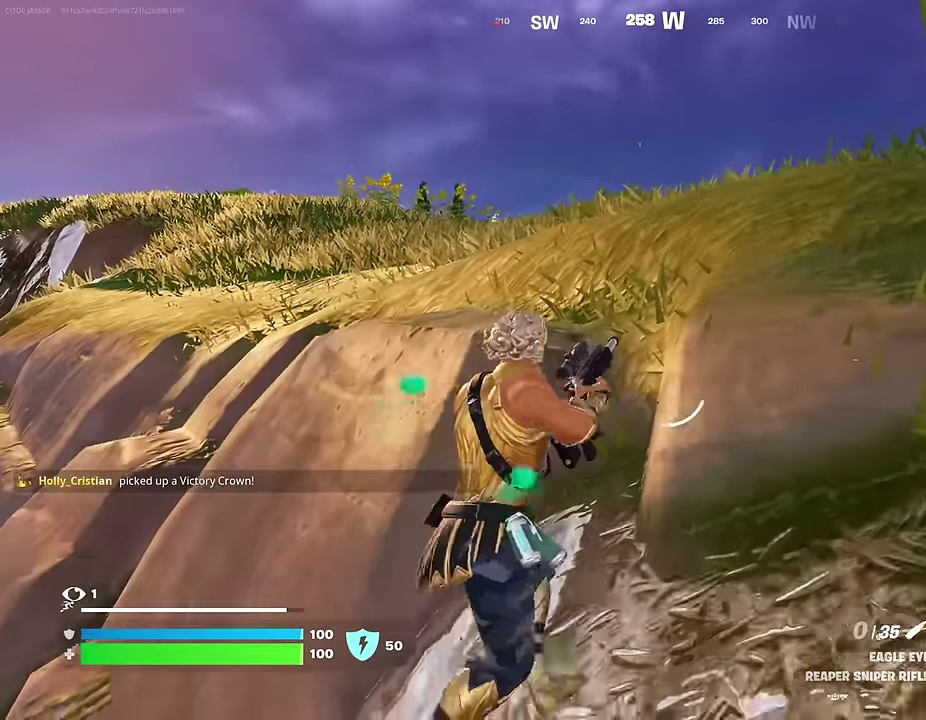
{"dt_ms": 400, "buttons": [], "left_stick": "down-right", "right_stick": "center", "events": [[367, "left_stick", "down-right"]]}
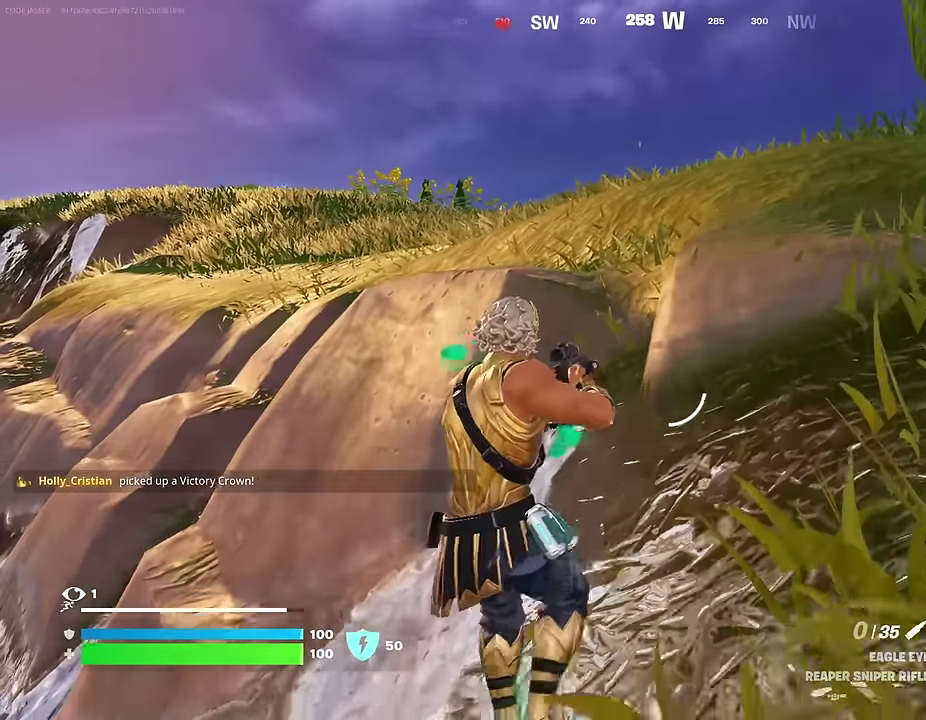
{"dt_ms": 600, "buttons": [], "left_stick": "up", "right_stick": "center"}
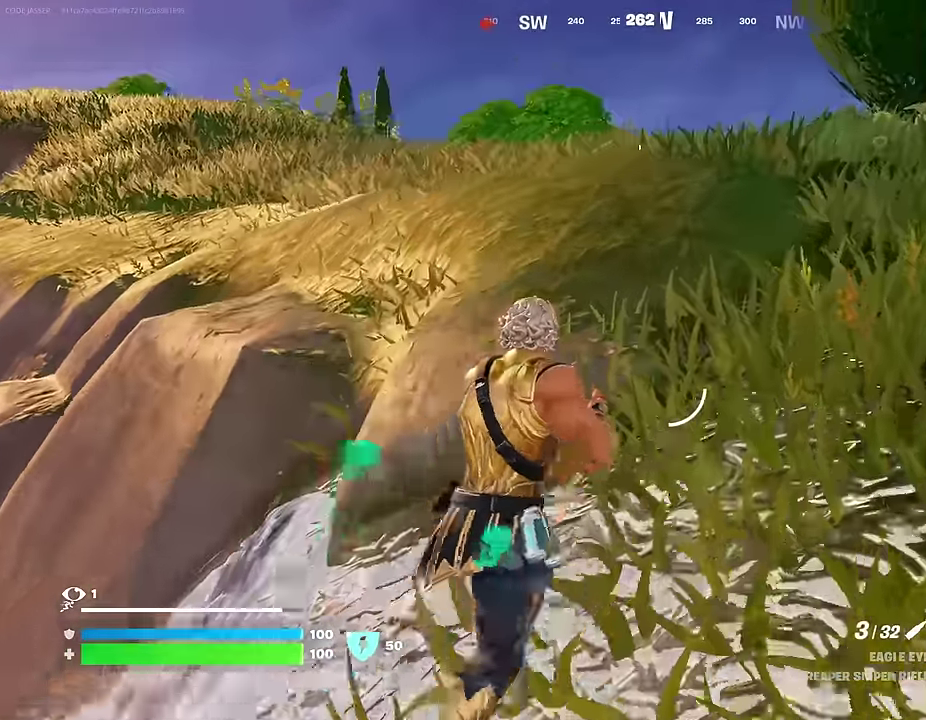
{"dt_ms": 400, "buttons": [], "left_stick": "up", "right_stick": "center", "events": [[17, "CROSS", "down"], [100, "CROSS", "up"], [117, "left_stick", "up-left"], [200, "left_stick", "up"]]}
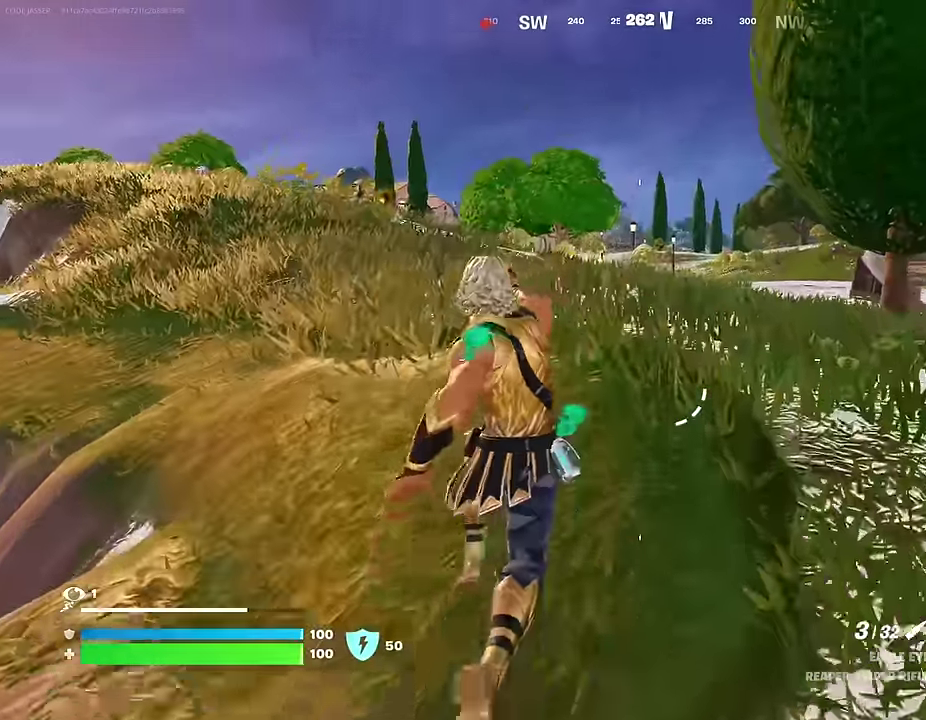
{"dt_ms": 600, "buttons": [], "left_stick": "up-right", "right_stick": "center", "events": [[367, "left_stick", "up-left"], [433, "left_stick", "up"], [500, "left_stick", "up-right"]]}
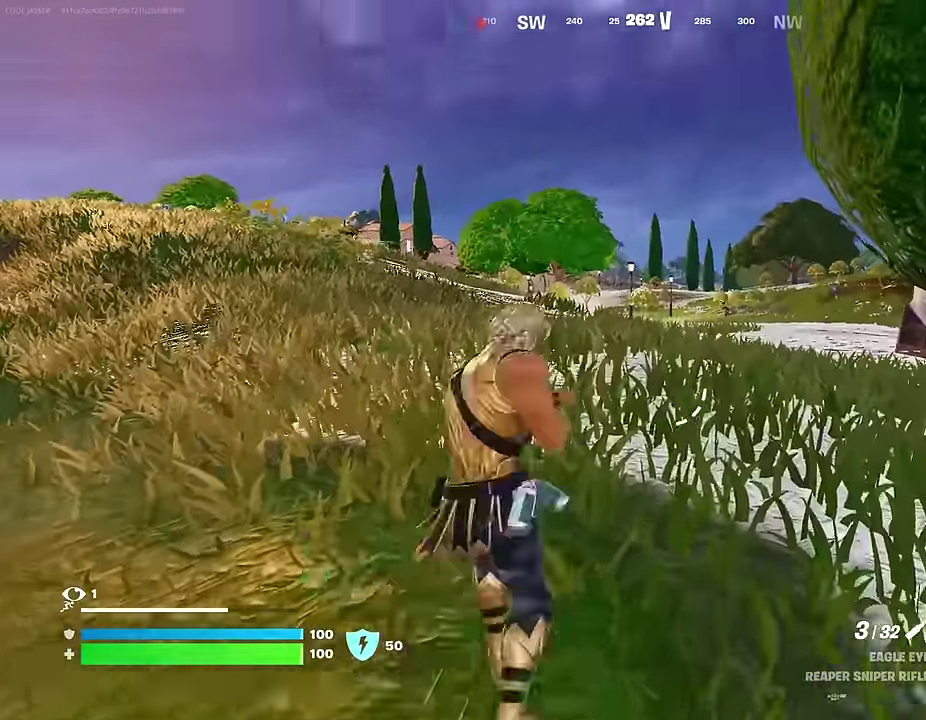
{"dt_ms": 400, "buttons": ["L2"], "left_stick": "up-right", "right_stick": "left"}
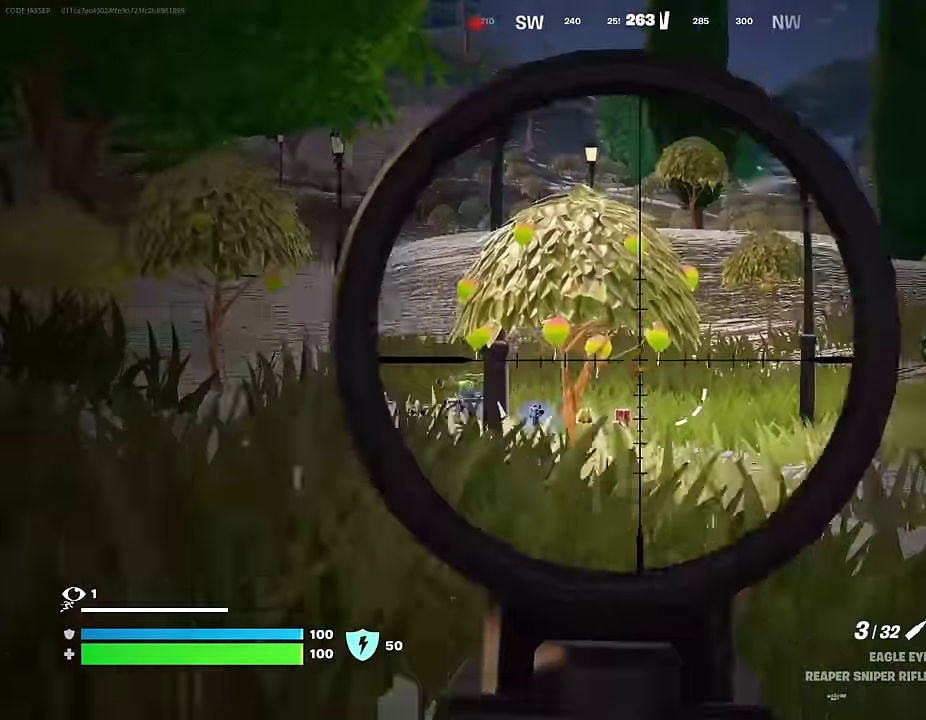
{"dt_ms": 500, "buttons": ["L2"], "left_stick": "up-right", "right_stick": "up-left"}
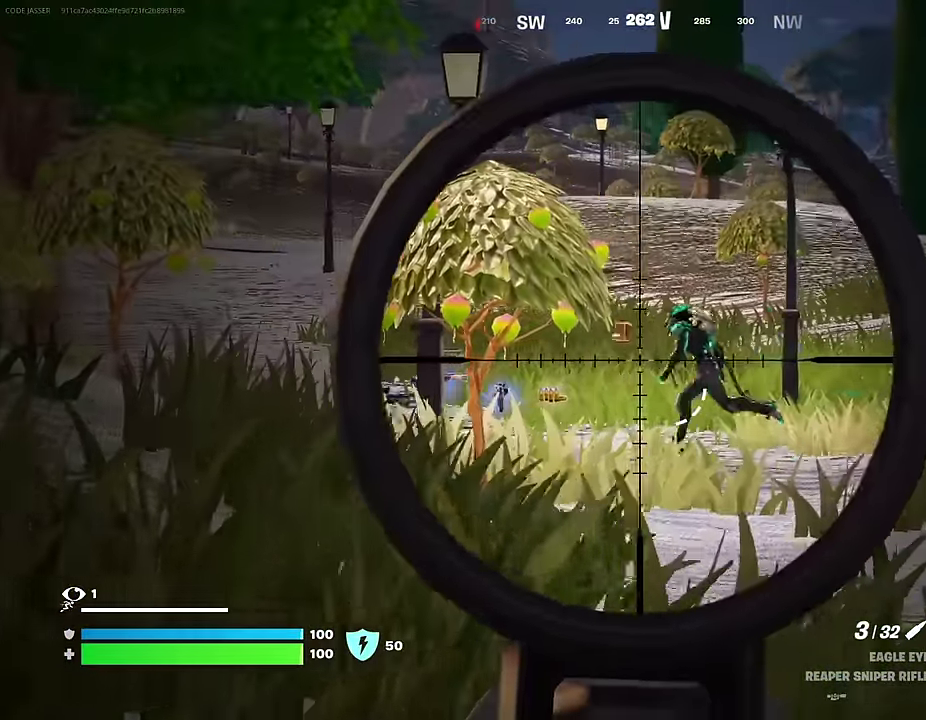
{"dt_ms": 500, "buttons": [], "left_stick": "up-left", "right_stick": "left"}
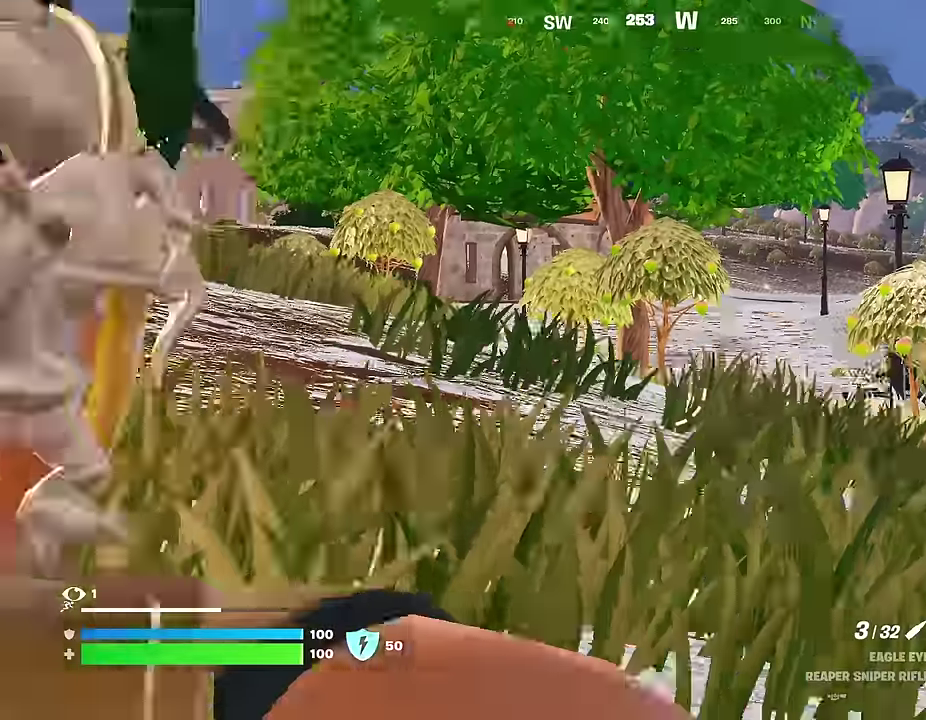
{"dt_ms": 500, "buttons": [], "left_stick": "up-left", "right_stick": "center", "events": [[83, "right_stick", "center"]]}
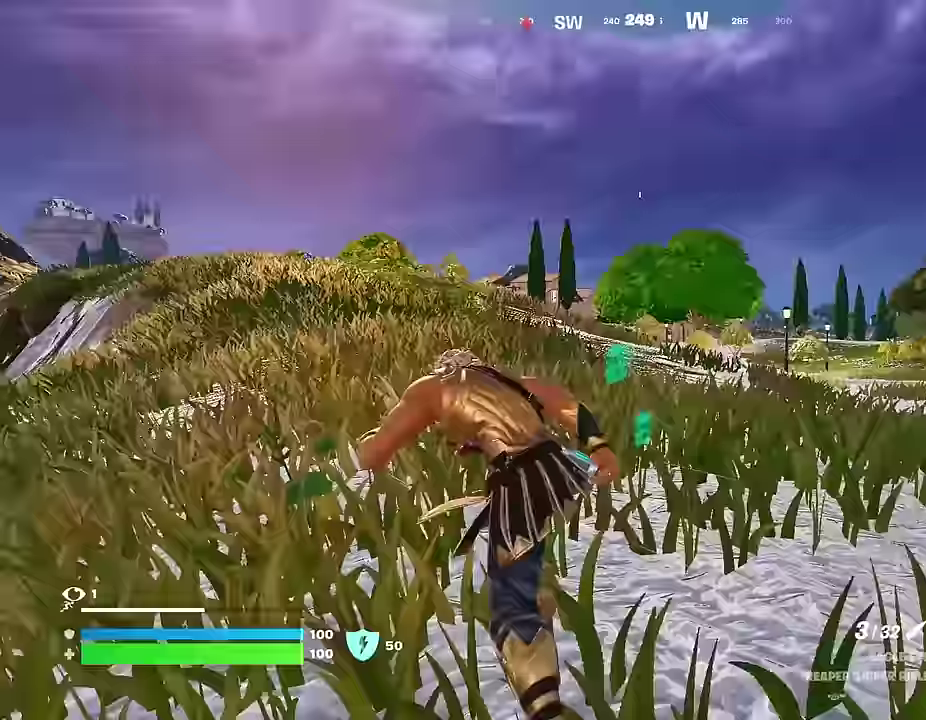
{"dt_ms": 500, "buttons": [], "left_stick": "up-right", "right_stick": "center", "events": [[100, "left_stick", "up-right"]]}
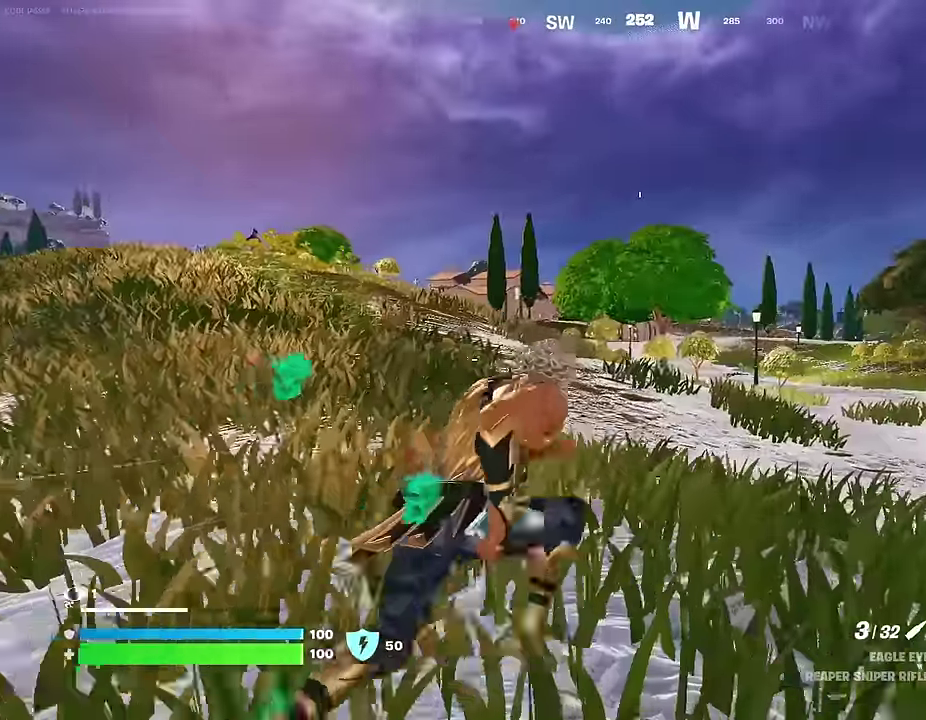
{"dt_ms": 500, "buttons": [], "left_stick": "up-right", "right_stick": "center", "events": []}
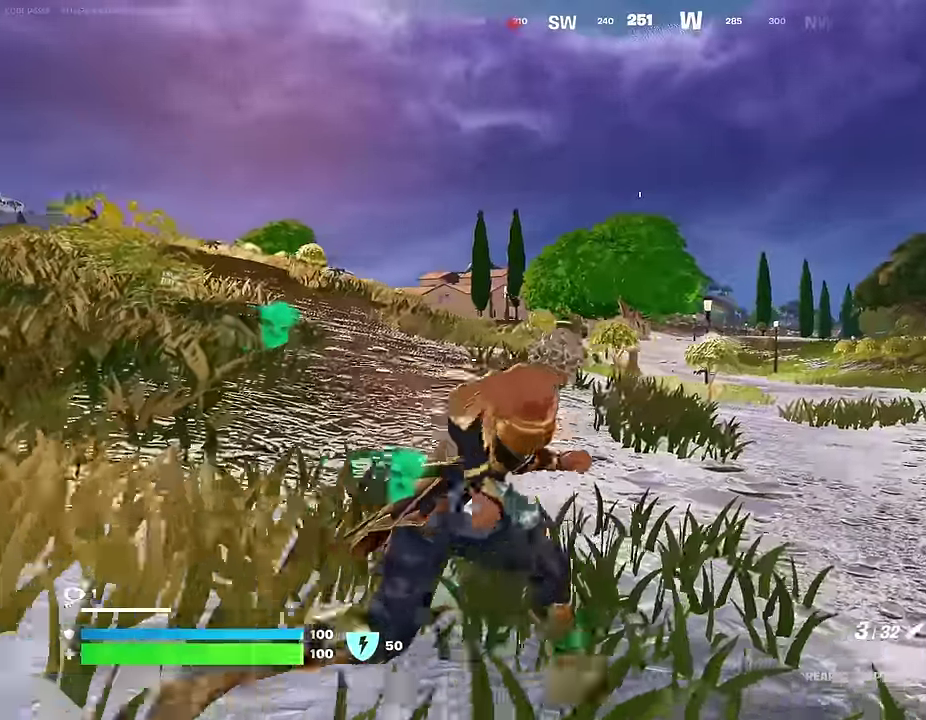
{"dt_ms": 500, "buttons": [], "left_stick": "right", "right_stick": "center", "events": [[17, "left_stick", "right"]]}
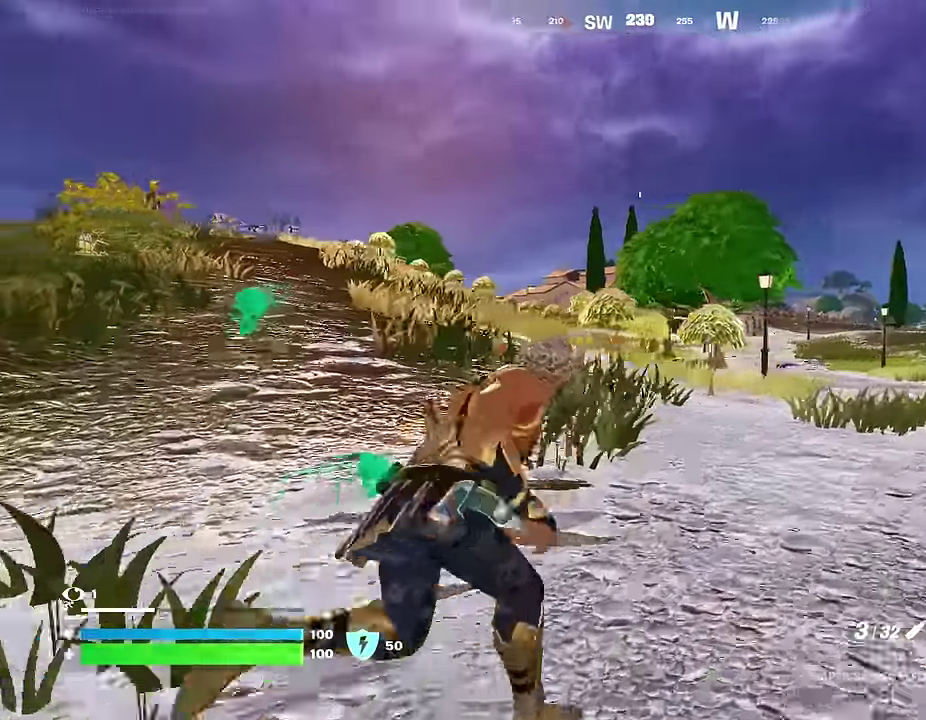
{"dt_ms": 500, "buttons": ["L2"], "left_stick": "right", "right_stick": "center", "events": [[133, "L2", "down"], [283, "right_stick", "right"], [400, "right_stick", "center"]]}
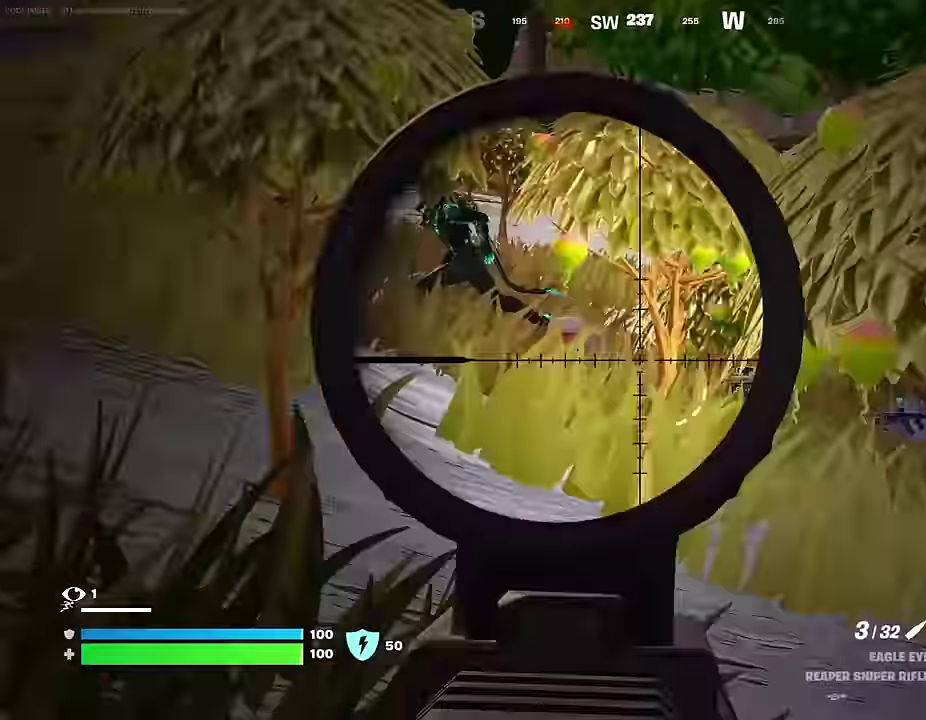
{"dt_ms": 500, "buttons": [], "left_stick": "up-right", "right_stick": "center", "events": [[33, "right_stick", "left"], [83, "L2", "up"], [100, "right_stick", "up-left"], [133, "left_stick", "up-right"], [183, "left_stick", "center"], [183, "right_stick", "center"], [233, "right_stick", "right"], [267, "left_stick", "up-right"], [333, "right_stick", "center"], [350, "CROSS", "down"], [433, "CROSS", "up"]]}
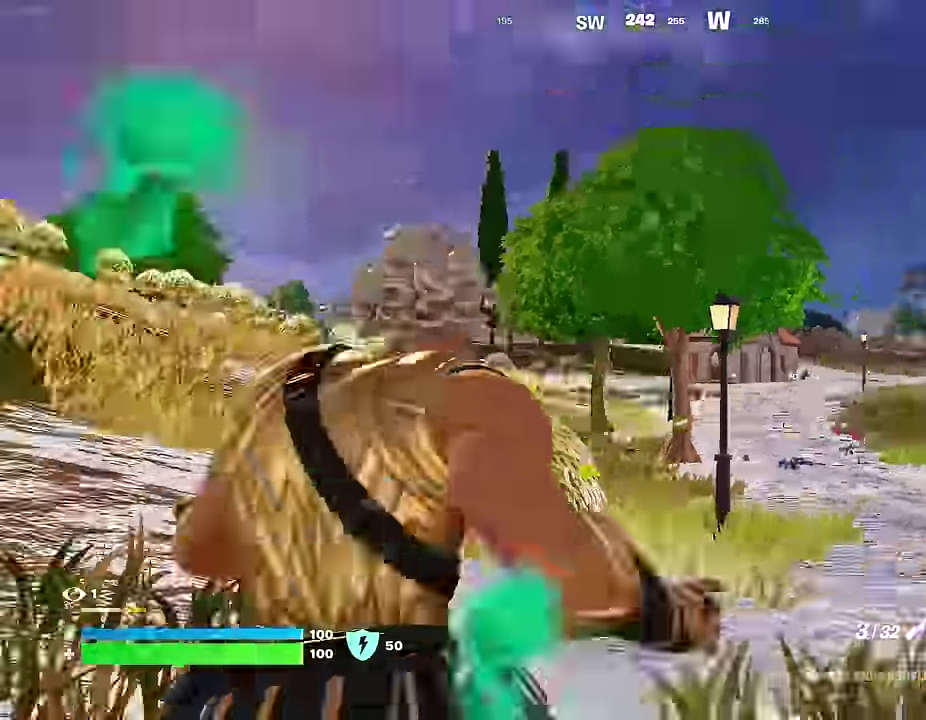
{"dt_ms": 400, "buttons": [], "left_stick": "up-right", "right_stick": "center", "events": [[33, "right_stick", "right"], [100, "left_stick", "up"], [133, "right_stick", "center"], [167, "CROSS", "down"], [250, "CROSS", "up"], [250, "right_stick", "down-left"], [300, "left_stick", "up-right"], [350, "right_stick", "center"]]}
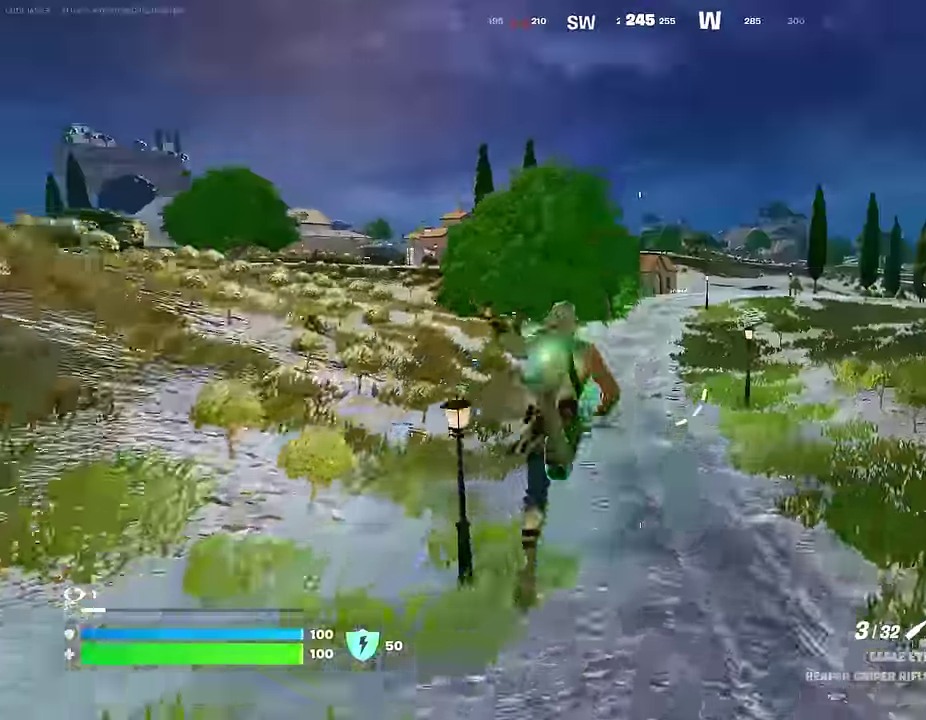
{"dt_ms": 600, "buttons": [], "left_stick": "up-right", "right_stick": "center", "events": [[267, "right_stick", "up-left"], [383, "right_stick", "center"]]}
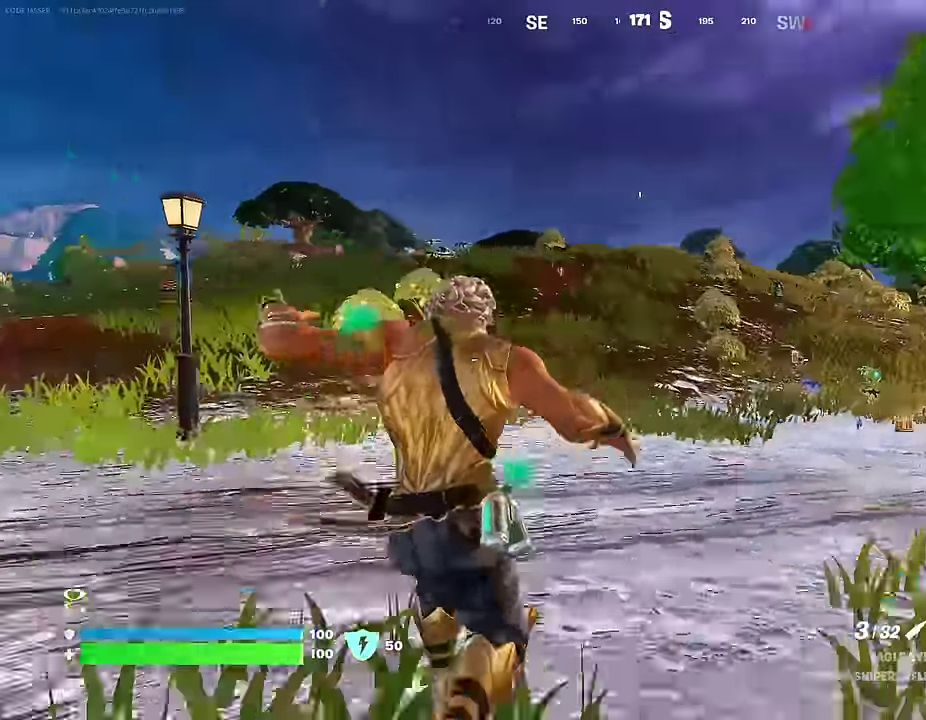
{"dt_ms": 400, "buttons": [], "left_stick": "up", "right_stick": "up", "events": [[67, "right_stick", "right"], [167, "left_stick", "up"], [217, "CROSS", "down"], [217, "right_stick", "center"], [283, "CROSS", "up"], [400, "right_stick", "up"]]}
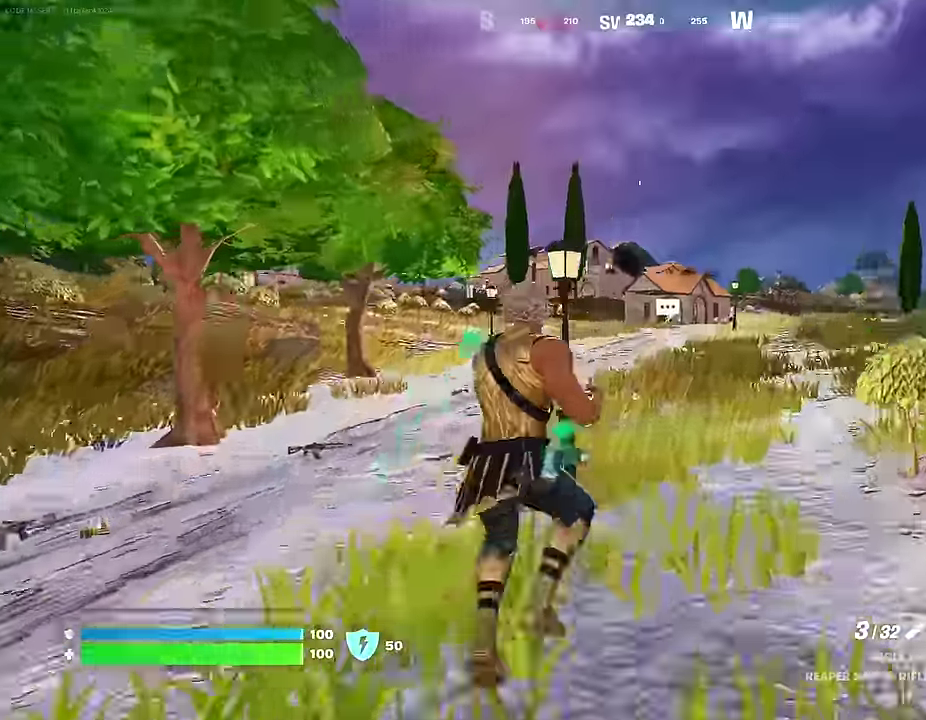
{"dt_ms": 600, "buttons": [], "left_stick": "up-right", "right_stick": "center", "events": [[100, "right_stick", "center"], [150, "CROSS", "down"], [233, "CROSS", "up"], [233, "right_stick", "down-left"], [267, "left_stick", "up-right"], [317, "left_stick", "up"], [333, "right_stick", "center"], [433, "right_stick", "left"], [483, "left_stick", "up-right"], [533, "right_stick", "center"]]}
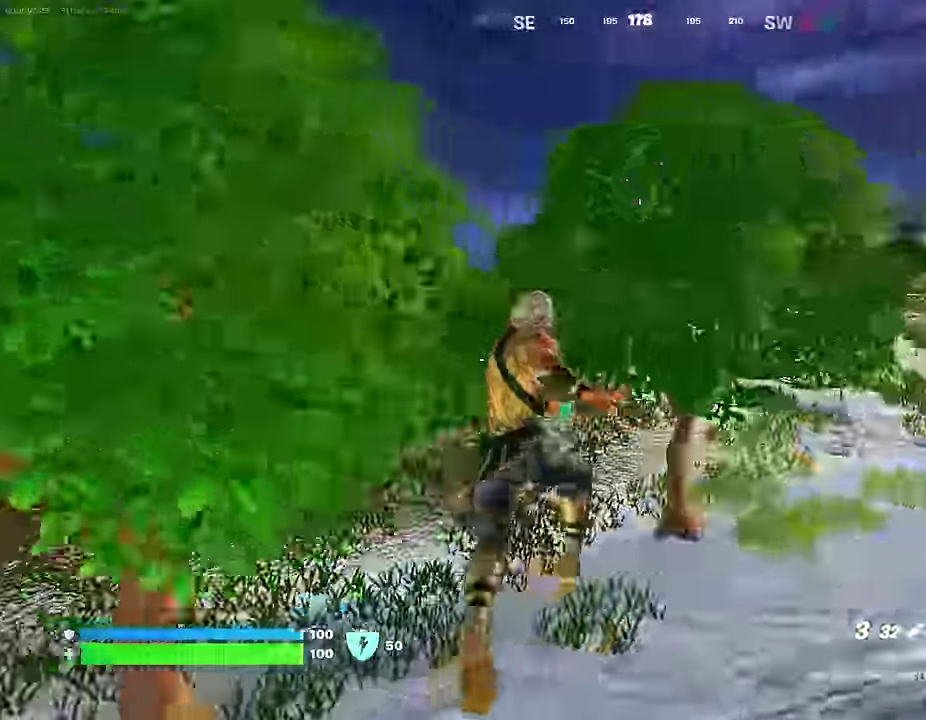
{"dt_ms": 400, "buttons": [], "left_stick": "up-right", "right_stick": "center", "events": [[83, "SELECT", "down"], [83, "START", "down"], [83, "left_stick", "right"], [133, "SELECT", "up"], [133, "START", "up"], [133, "right_stick", "left"], [300, "right_stick", "center"], [350, "left_stick", "up-right"]]}
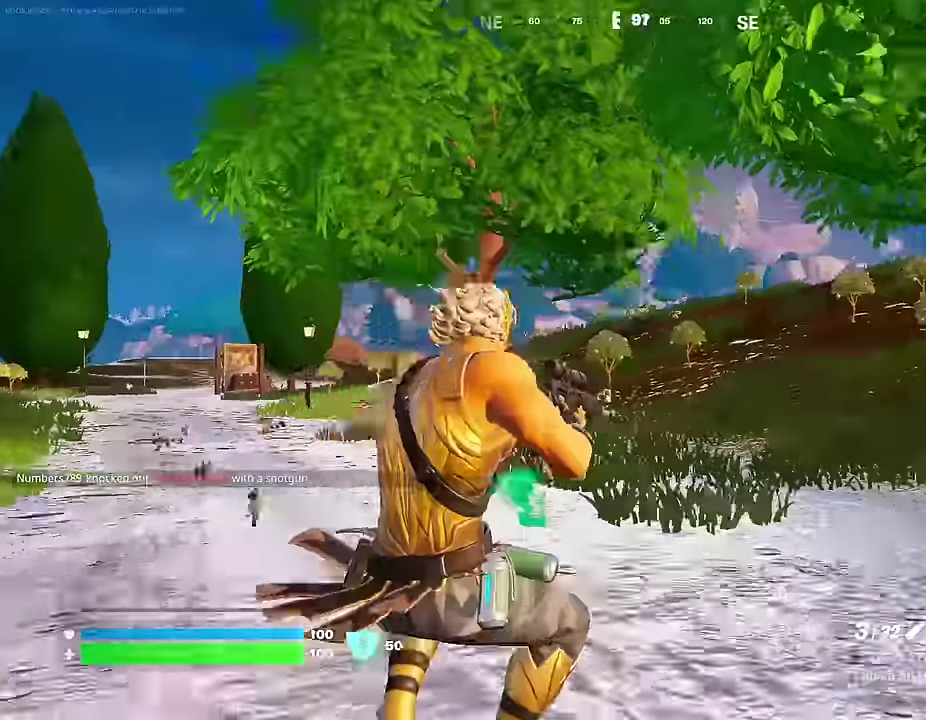
{"dt_ms": 600, "buttons": [], "left_stick": "up-left", "right_stick": "center", "events": [[17, "right_stick", "right"], [233, "CROSS", "down"], [283, "right_stick", "center"], [300, "CROSS", "up"], [350, "left_stick", "up"], [450, "right_stick", "up"], [500, "right_stick", "up-right"], [550, "left_stick", "up-left"], [567, "right_stick", "center"]]}